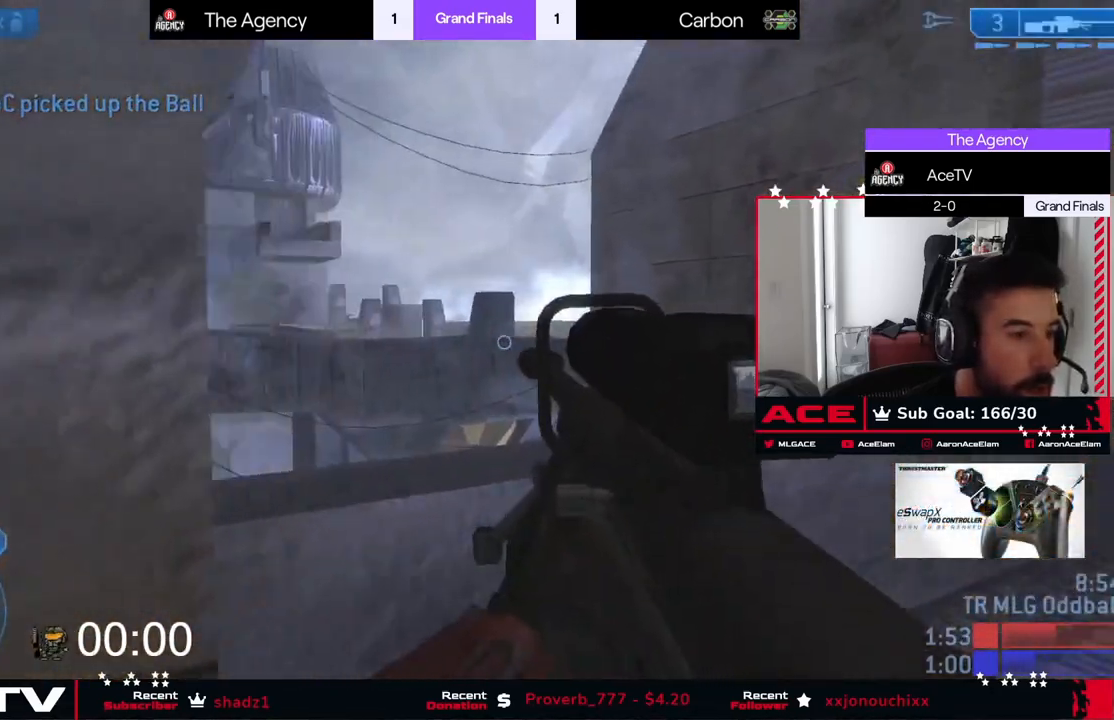
Gameplay with a controller (Xbox layout); each line is a JSON object with the inputs held at the frame after it. "events" lists button and stick changes between this image and that frame as [ms after this image, input, new state], when the widget could be followed in between. Not read: DPAD_UP right_stick.
{"buttons": [], "left_stick": "down", "events": [[33, "left_stick", "up"], [384, "left_stick", "down"]]}
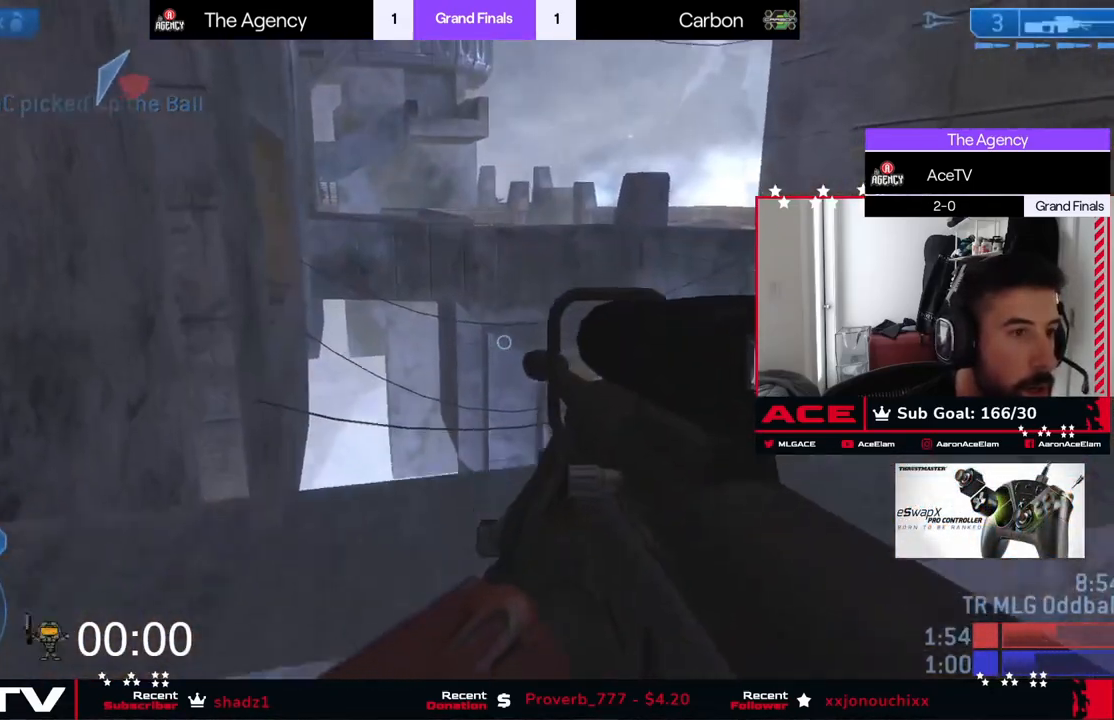
{"buttons": [], "left_stick": "down", "events": [[117, "left_stick", "down-left"], [384, "left_stick", "down"]]}
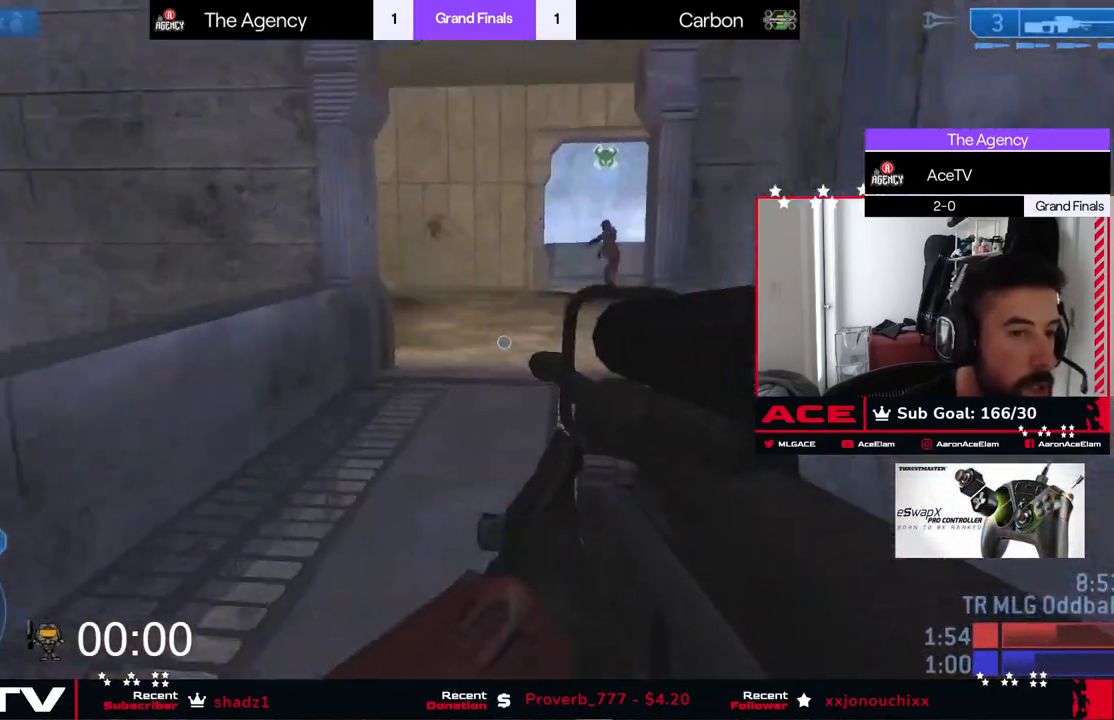
{"buttons": [], "left_stick": "right", "events": [[334, "left_stick", "down-right"], [500, "left_stick", "right"]]}
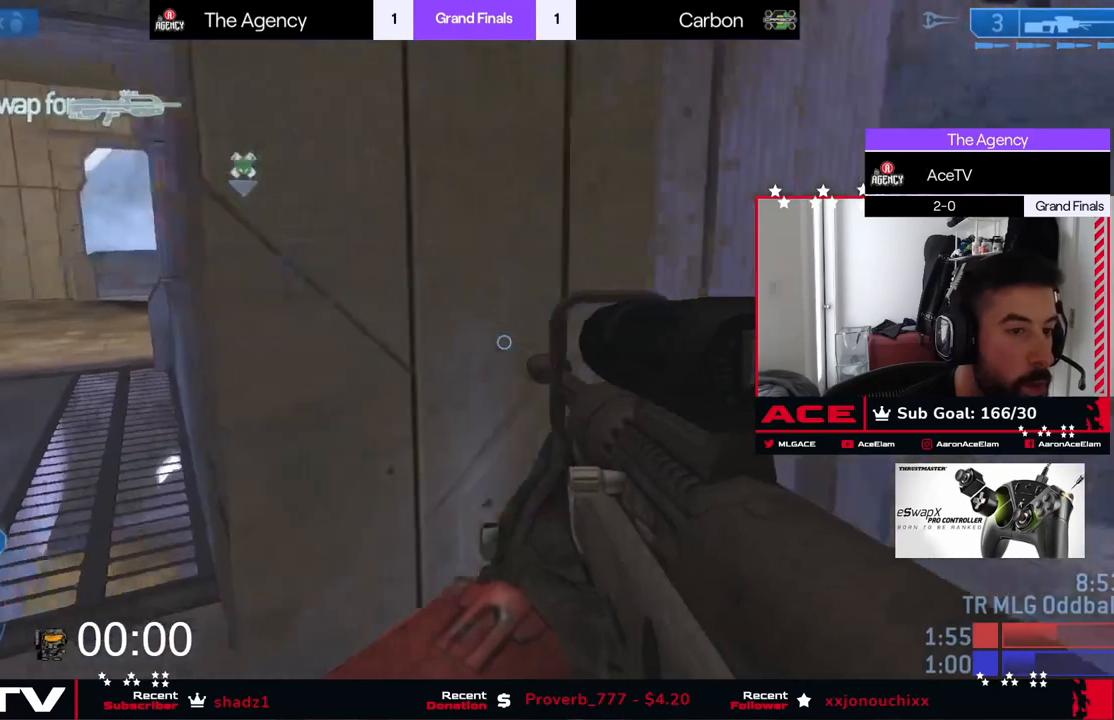
{"buttons": [], "left_stick": "up-right", "events": [[151, "left_stick", "up-right"]]}
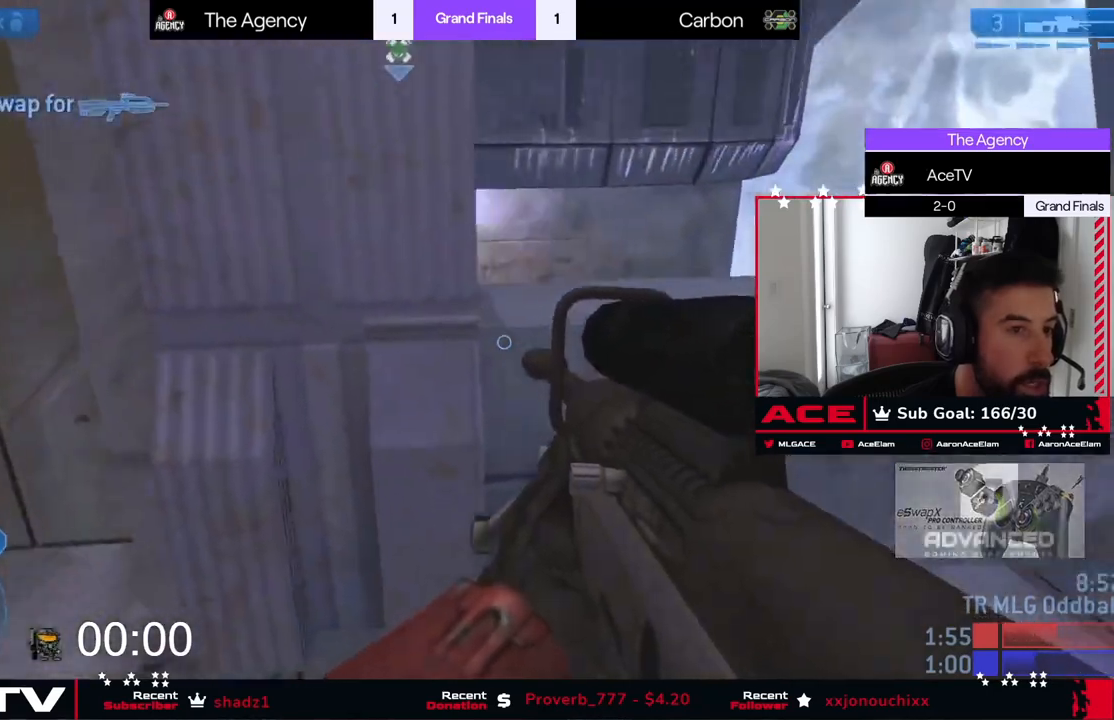
{"buttons": [], "left_stick": "right", "events": [[484, "left_stick", "right"]]}
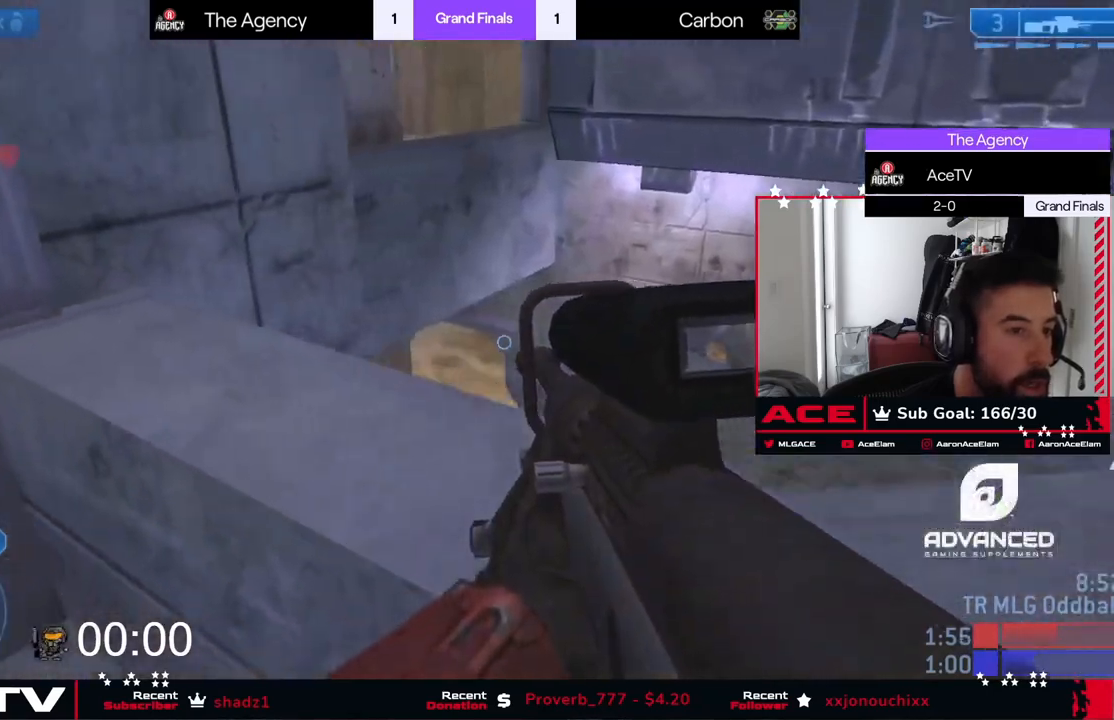
{"buttons": [], "left_stick": "left", "events": [[134, "left_stick", "center"], [401, "left_stick", "left"]]}
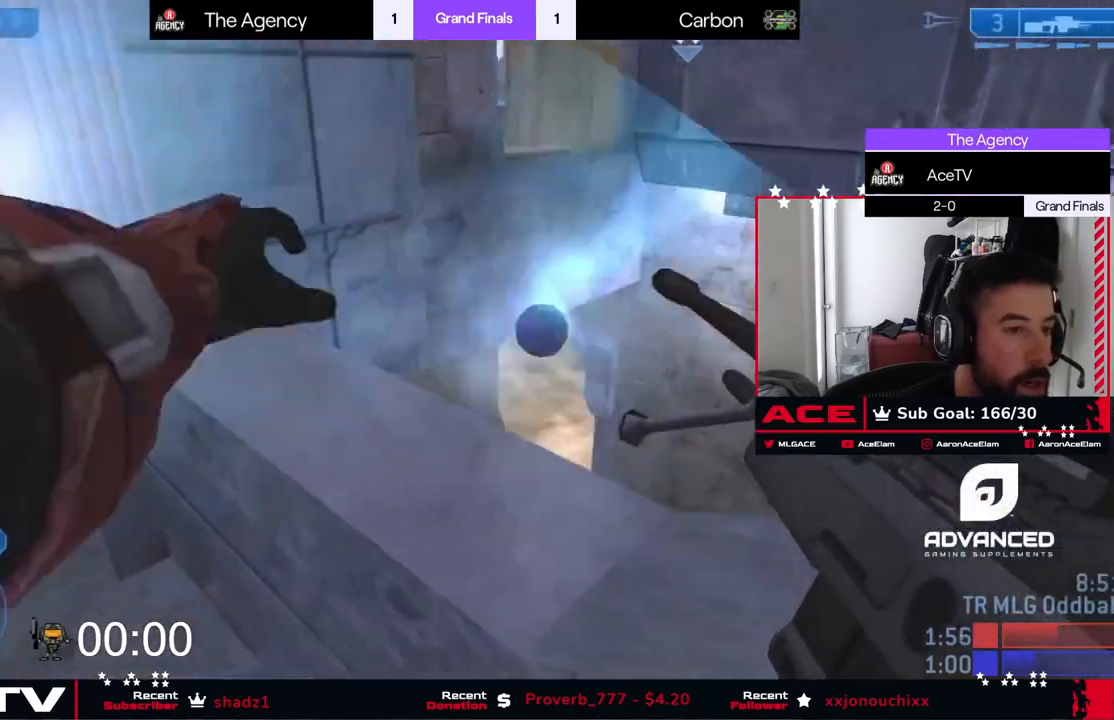
{"buttons": [], "left_stick": "up", "events": [[267, "left_stick", "up-left"], [484, "left_stick", "up"]]}
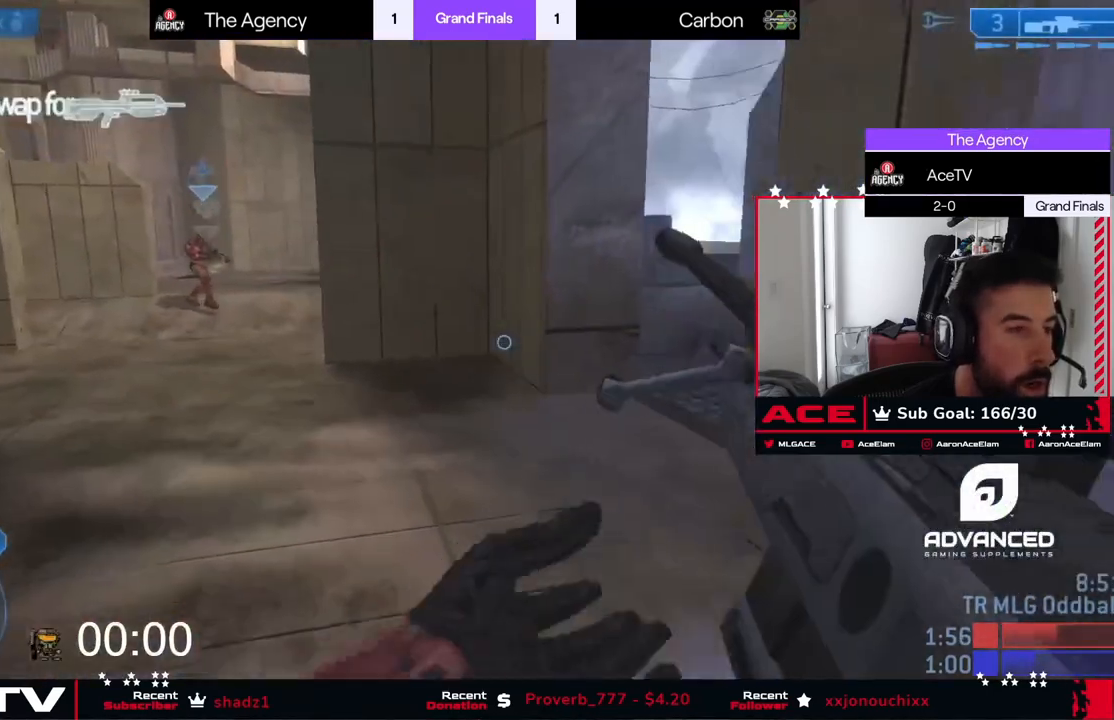
{"buttons": [], "left_stick": "up", "events": []}